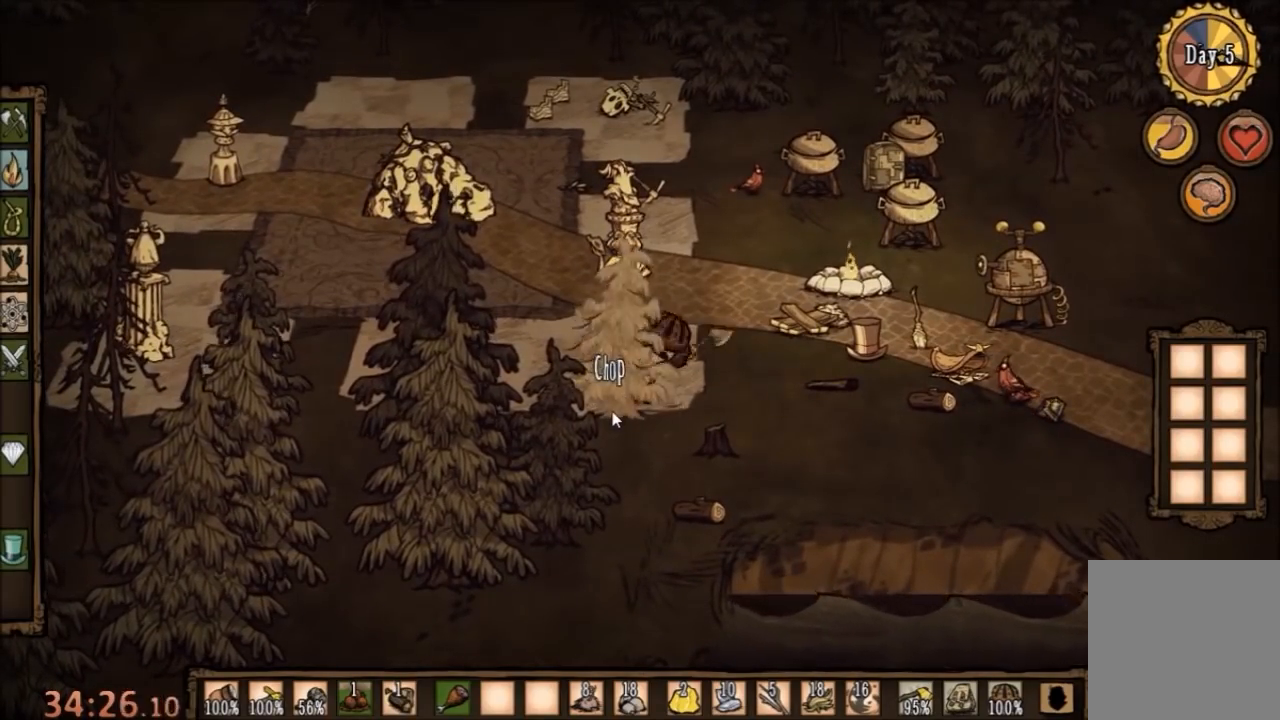
Gameplay with keyboard and mouse; each line is a JSON object with the keys and mouse buttons held at the frame after it. "events" lists presses ("down") and releases ("up") of "1", "2", "3", "4", "5", "a", "c", "ctrl", "d", "e", "f", "q", "r", "s", "shift", "space", "tab", "v", "w", "x", "z", "mouse_left" and "mouse_right" between this image and that frame as [ms after this image, input, new state], when the widget could be followed in between. "mouse_left", "mouse_right" = the "left", "right" buttons of the "mouse" list. No other keys are recorded. Mouse movement is not recorded.
{"keys": [], "mouse": [], "events": [[33, "mouse_left", "down"], [100, "mouse_left", "up"], [167, "mouse_left", "down"], [267, "mouse_left", "up"], [500, "f", "up"]]}
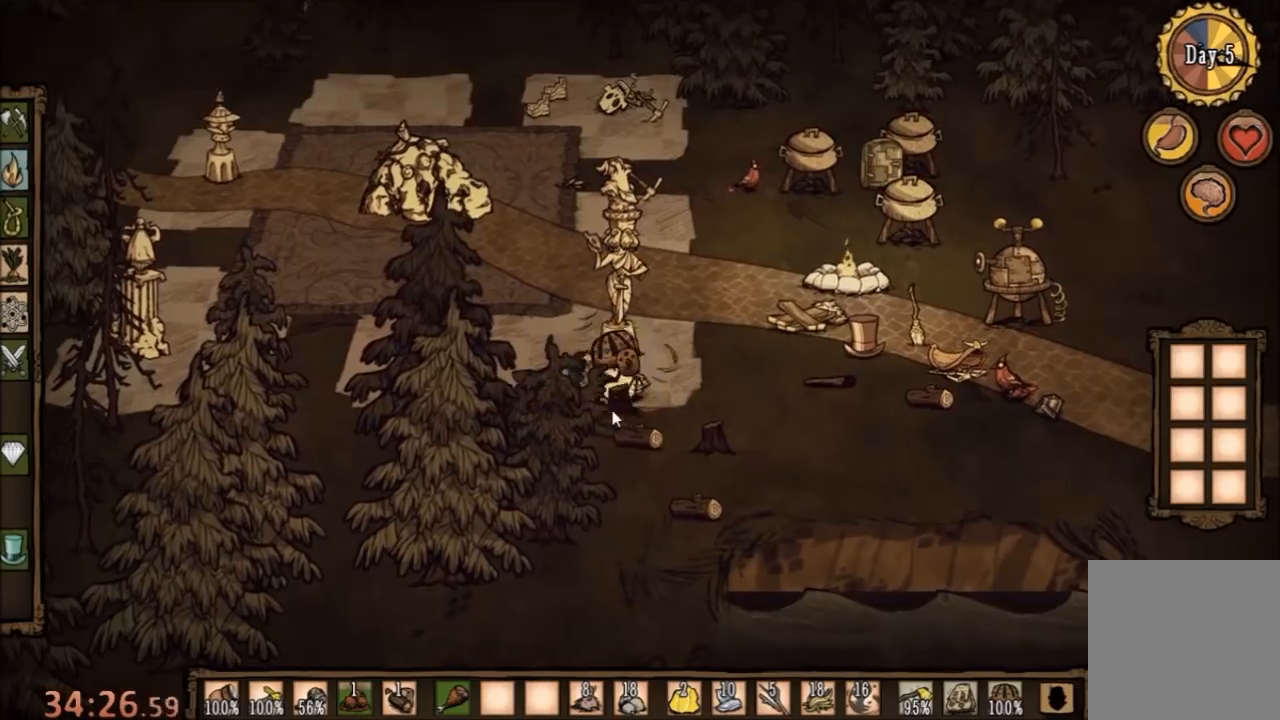
{"keys": ["f"], "mouse": [], "events": [[200, "f", "down"]]}
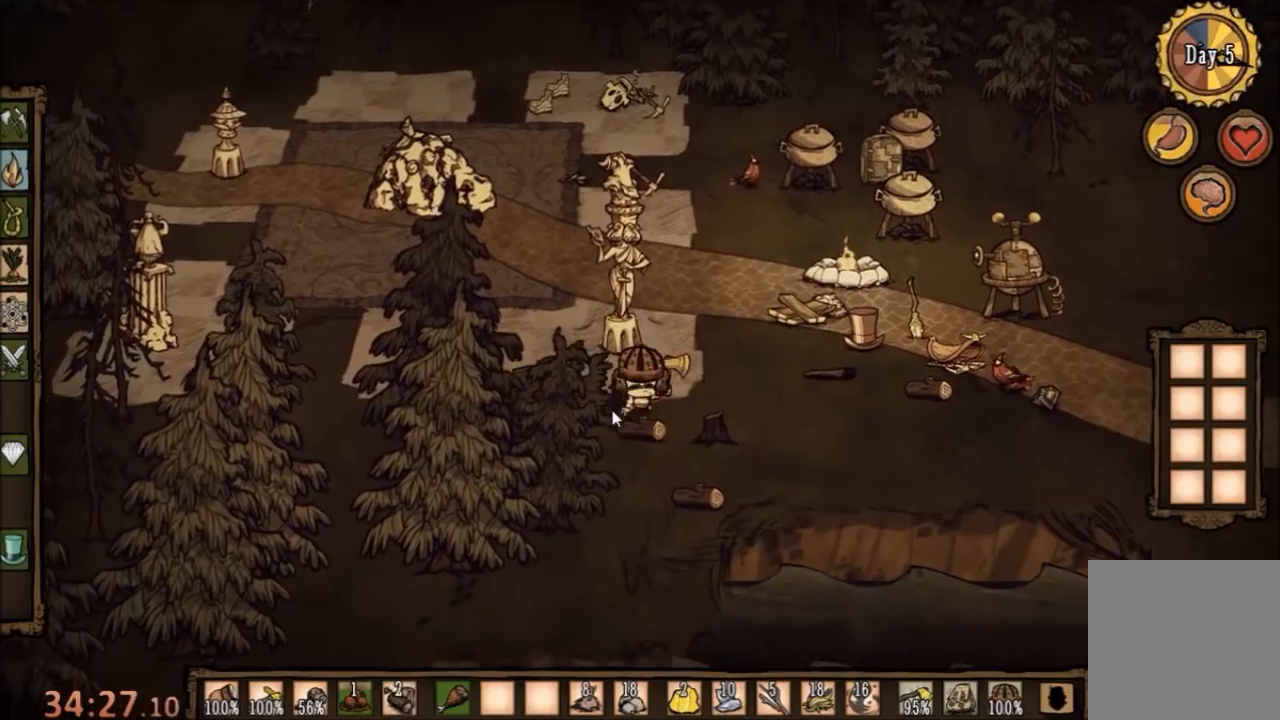
{"keys": ["a", "s"], "mouse": [], "events": [[233, "s", "down"], [300, "a", "down"], [300, "f", "up"]]}
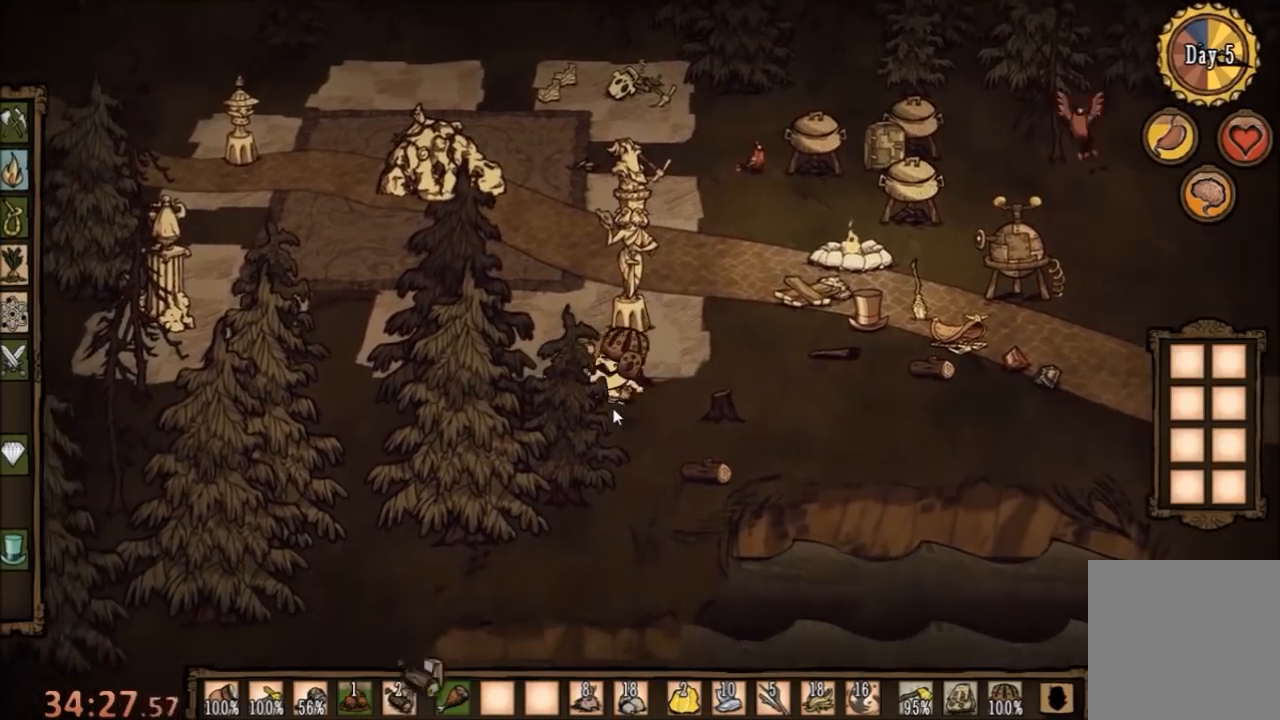
{"keys": ["f"], "mouse": [], "events": [[133, "a", "up"], [133, "f", "down"], [233, "s", "up"], [367, "e", "down"], [500, "e", "up"]]}
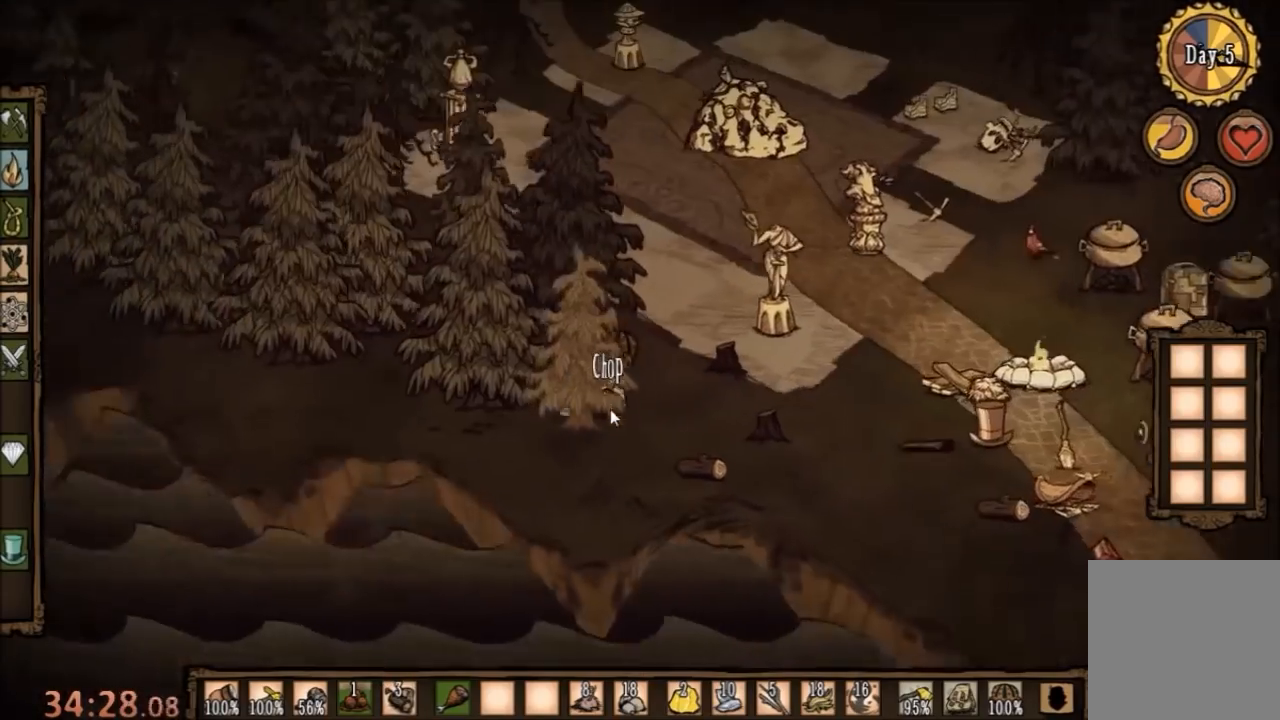
{"keys": ["f"], "mouse": [], "events": [[367, "mouse_left", "down"], [433, "mouse_left", "up"]]}
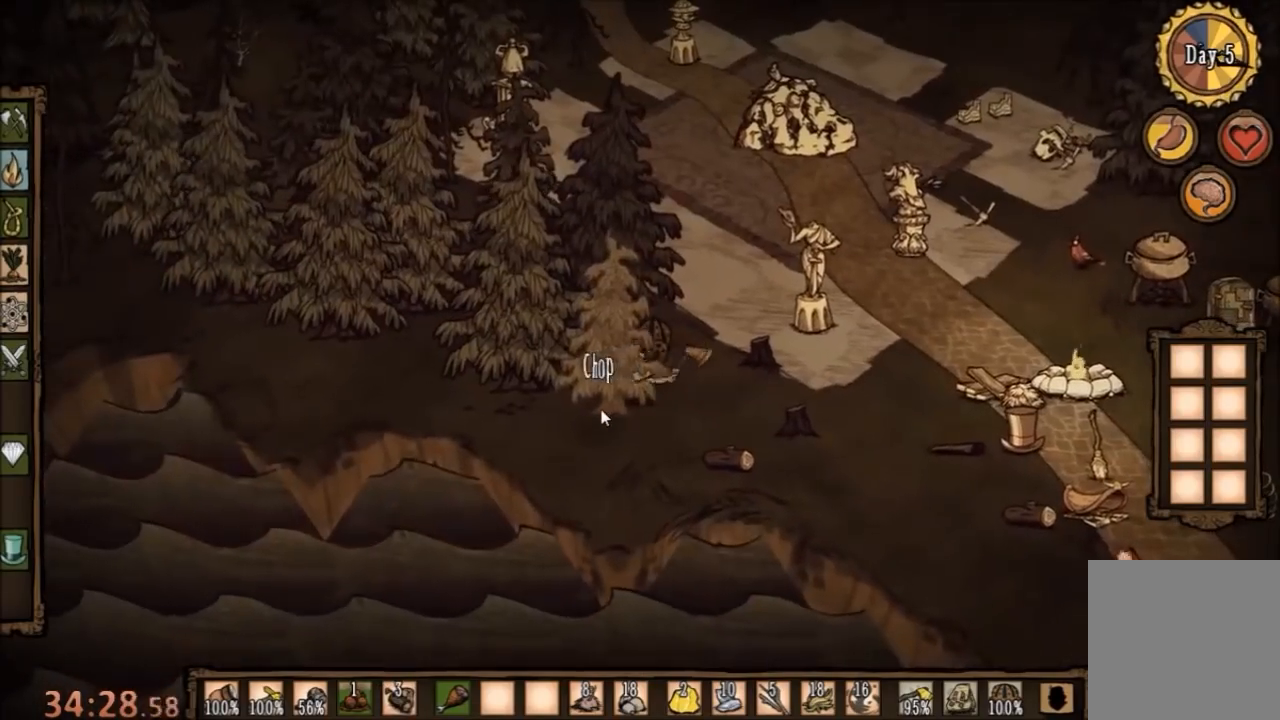
{"keys": ["f"], "mouse": [], "events": [[33, "mouse_left", "down"], [133, "mouse_left", "up"], [233, "mouse_left", "down"], [267, "mouse_left", "up"], [367, "mouse_left", "down"], [433, "mouse_left", "up"]]}
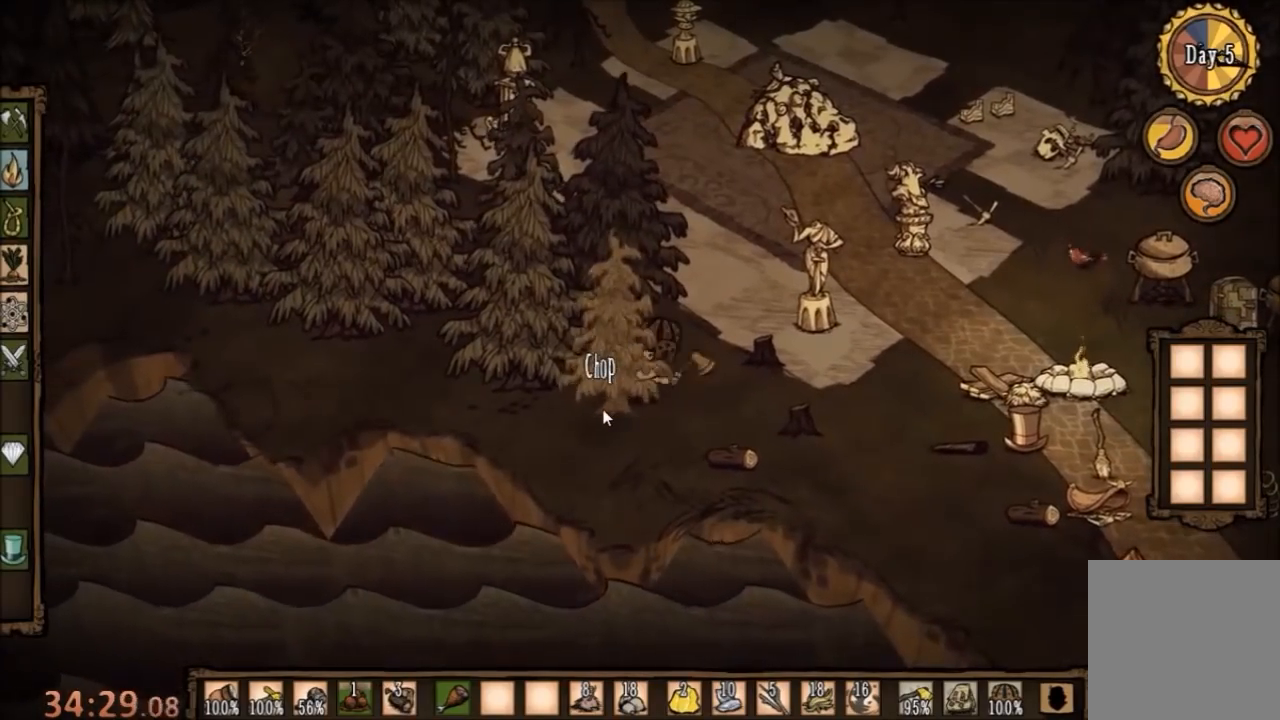
{"keys": ["f"], "mouse": [], "events": [[67, "mouse_left", "down"], [133, "mouse_left", "up"], [200, "mouse_left", "down"], [300, "mouse_left", "up"], [367, "mouse_left", "down"], [433, "mouse_left", "up"]]}
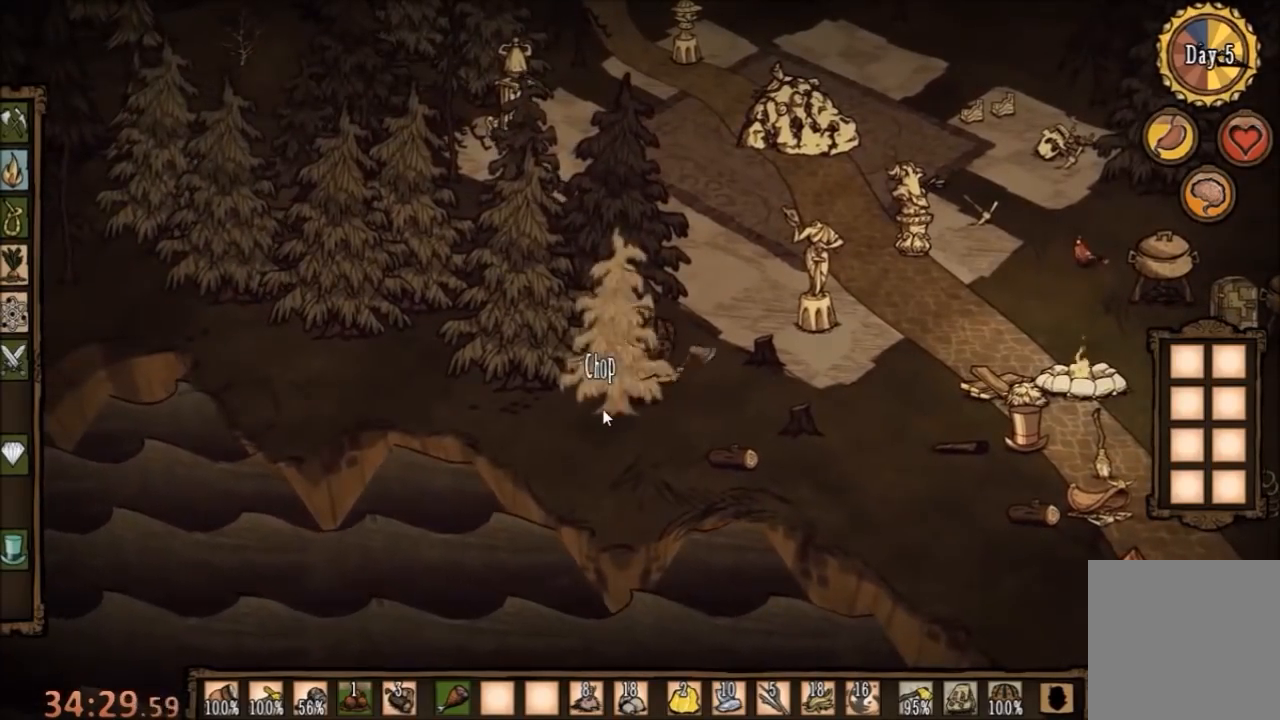
{"keys": ["f"], "mouse": [], "events": [[33, "mouse_left", "down"], [133, "mouse_left", "up"], [233, "mouse_left", "down"], [300, "mouse_left", "up"], [400, "mouse_left", "down"], [433, "mouse_left", "up"]]}
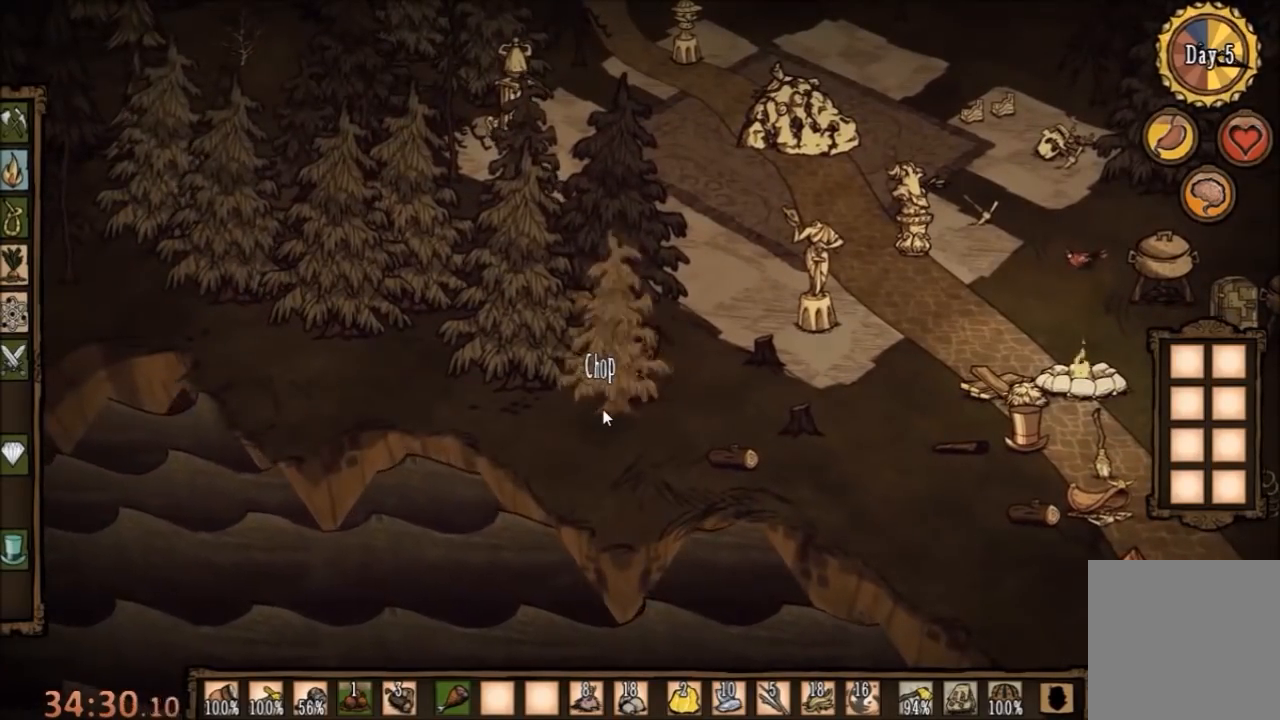
{"keys": ["f"], "mouse": [], "events": [[33, "mouse_left", "down"], [100, "mouse_left", "up"], [200, "mouse_left", "down"], [267, "mouse_left", "up"], [367, "mouse_left", "down"], [467, "mouse_left", "up"]]}
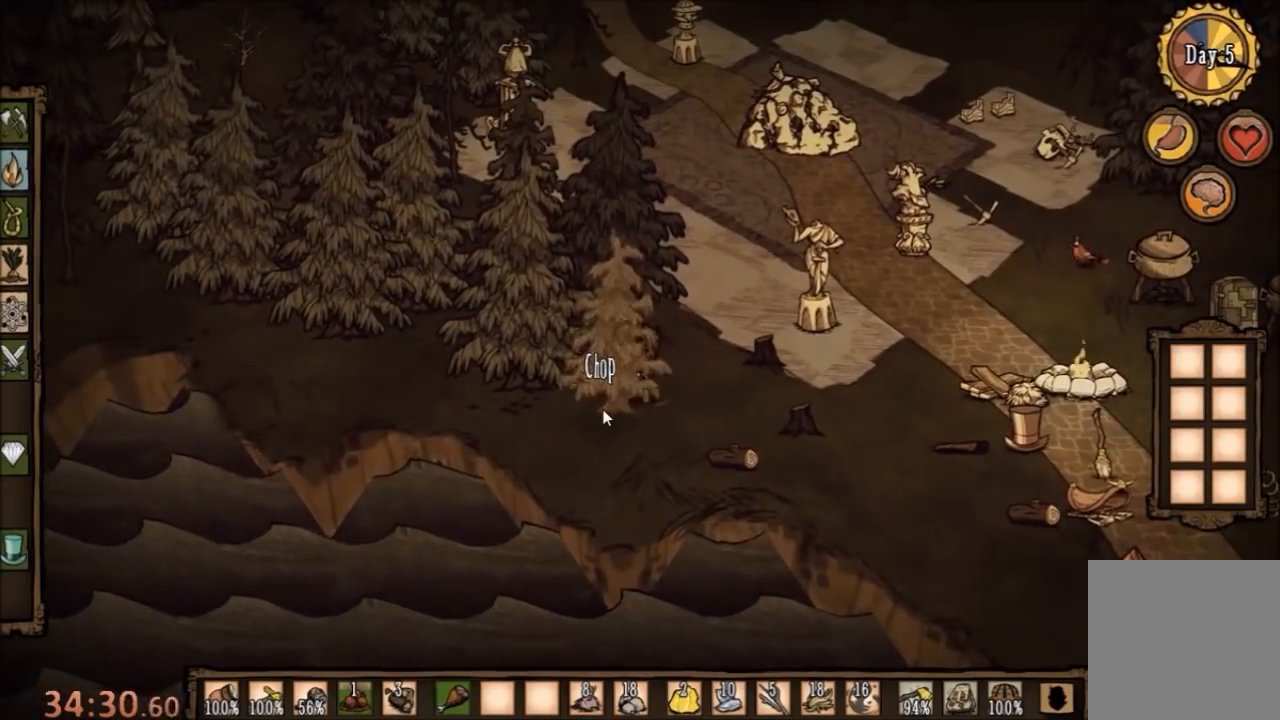
{"keys": ["f"], "mouse": [], "events": [[33, "mouse_left", "down"], [133, "mouse_left", "up"], [233, "mouse_left", "down"], [300, "mouse_left", "up"], [367, "mouse_left", "down"], [467, "mouse_left", "up"]]}
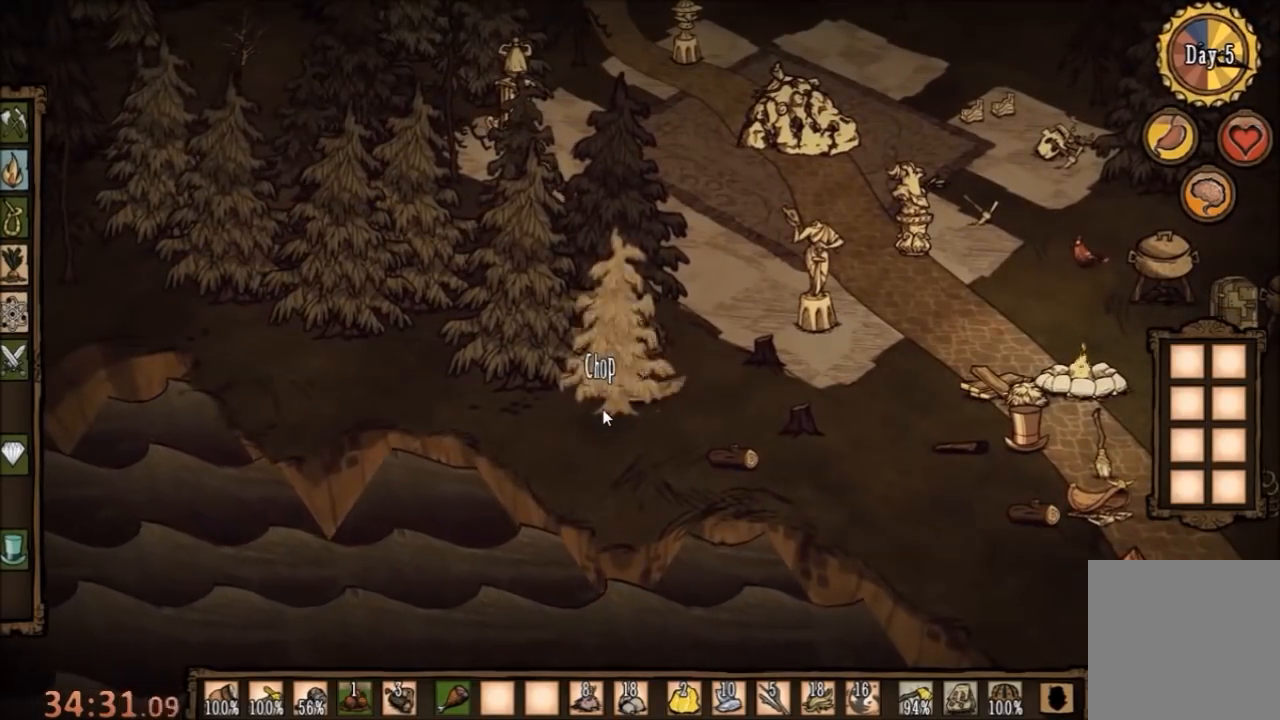
{"keys": ["f"], "mouse": [], "events": [[67, "mouse_left", "down"], [167, "mouse_left", "up"], [267, "mouse_left", "down"], [333, "mouse_left", "up"], [400, "mouse_left", "down"], [500, "mouse_left", "up"]]}
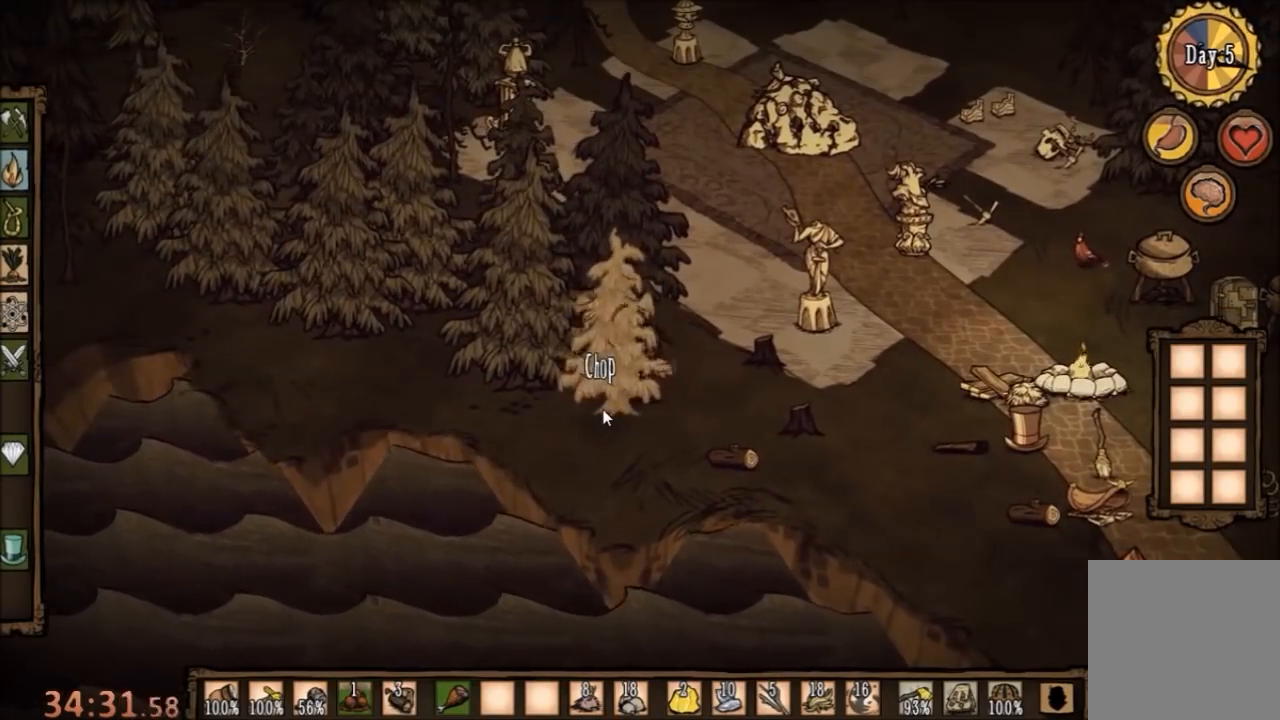
{"keys": ["f"], "mouse": [], "events": [[67, "mouse_left", "down"], [167, "mouse_left", "up"], [233, "mouse_left", "down"], [367, "mouse_left", "up"], [433, "mouse_left", "down"], [500, "mouse_left", "up"]]}
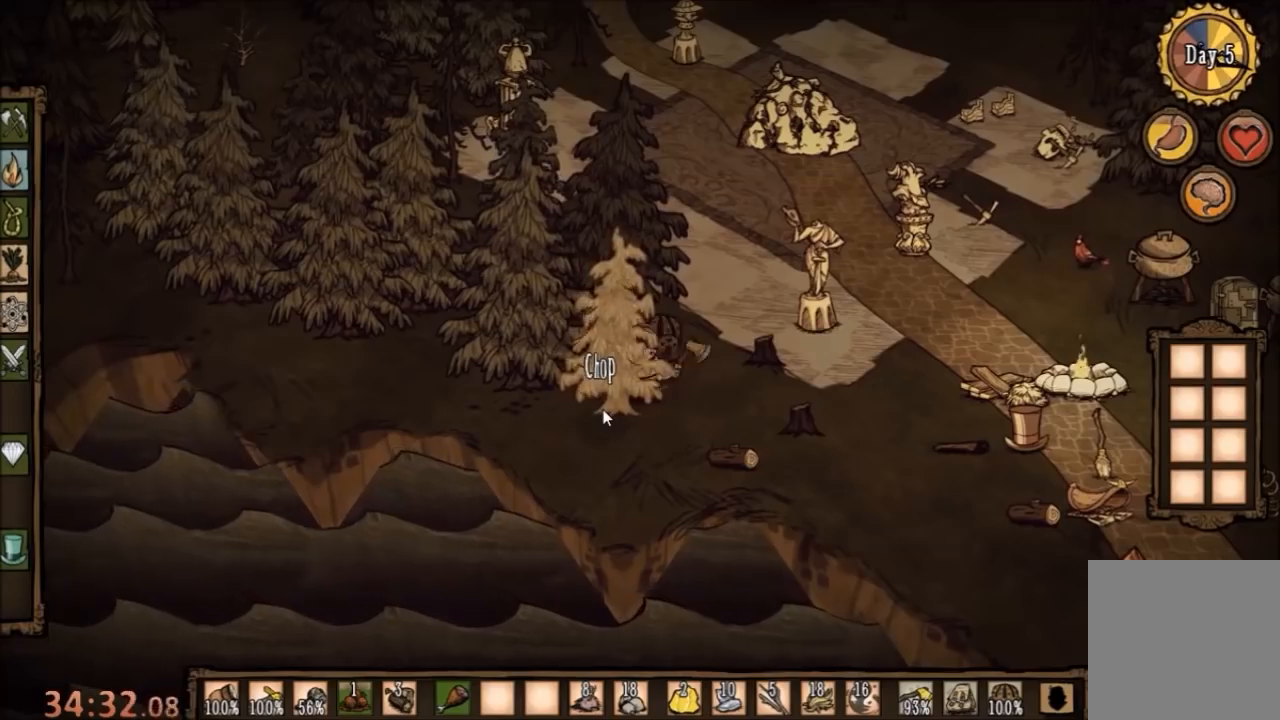
{"keys": ["f"], "mouse": [], "events": [[100, "mouse_left", "down"], [167, "mouse_left", "up"], [233, "mouse_left", "down"], [333, "mouse_left", "up"], [400, "mouse_left", "down"], [467, "mouse_left", "up"]]}
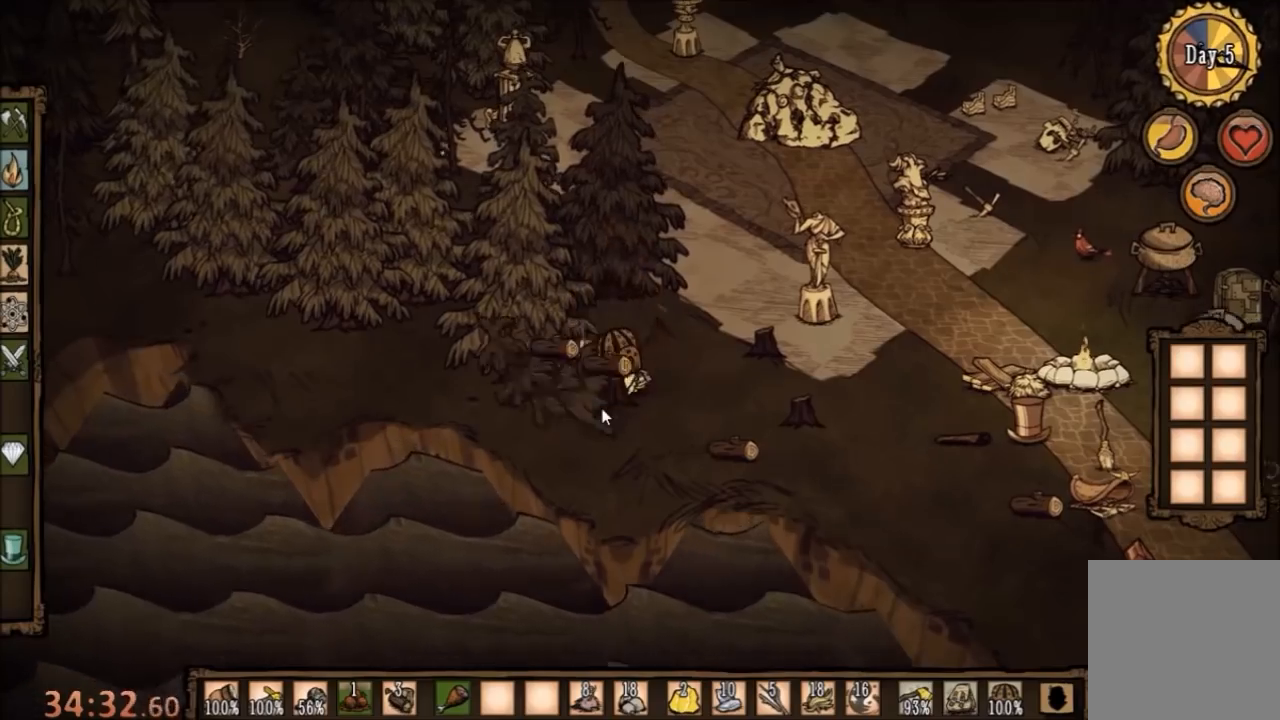
{"keys": ["f"], "mouse": [], "events": [[100, "q", "down"], [200, "q", "up"]]}
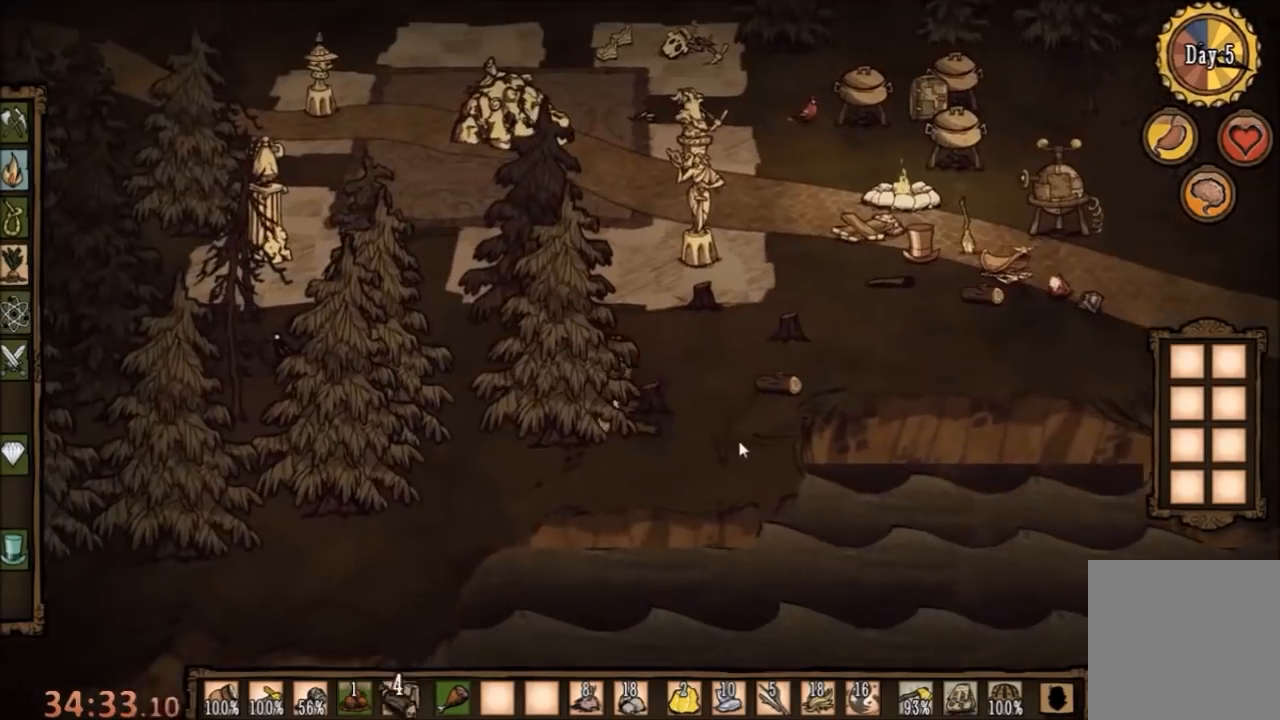
{"keys": [], "mouse": [], "events": [[200, "f", "up"], [367, "mouse_left", "down"], [467, "mouse_left", "up"]]}
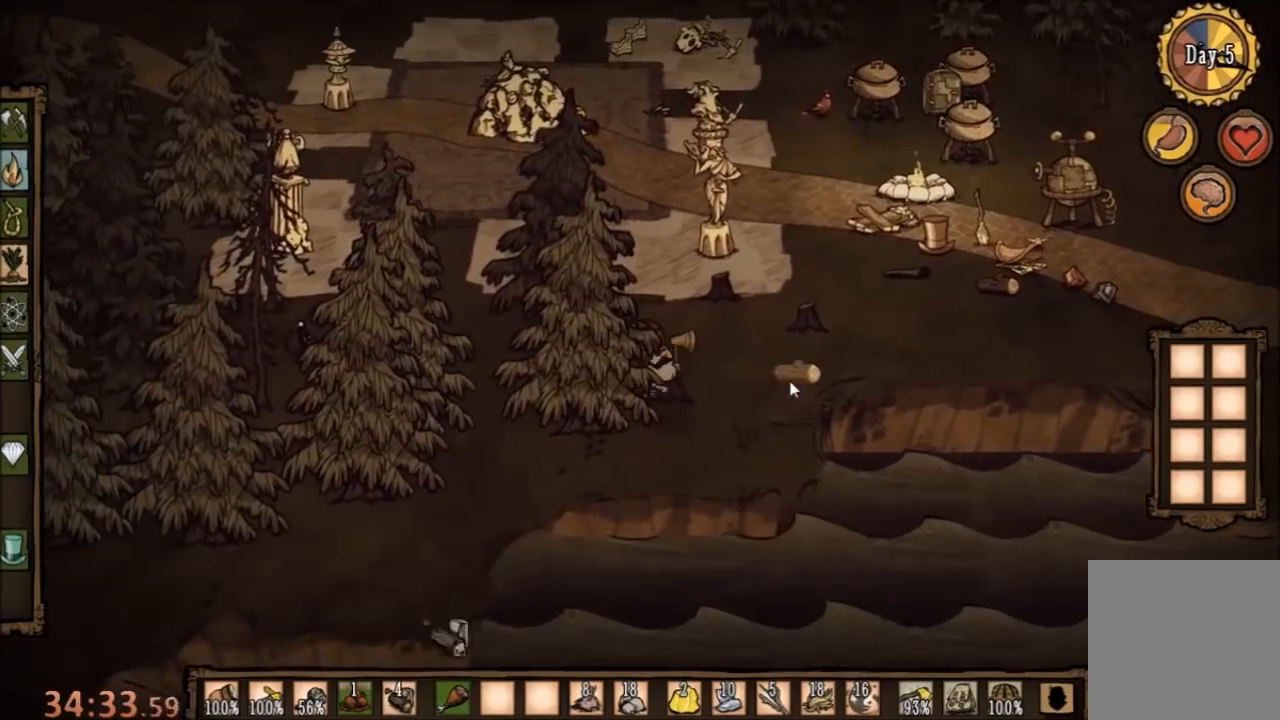
{"keys": ["f"], "mouse": [], "events": [[67, "mouse_left", "down"], [233, "mouse_left", "up"], [467, "f", "down"]]}
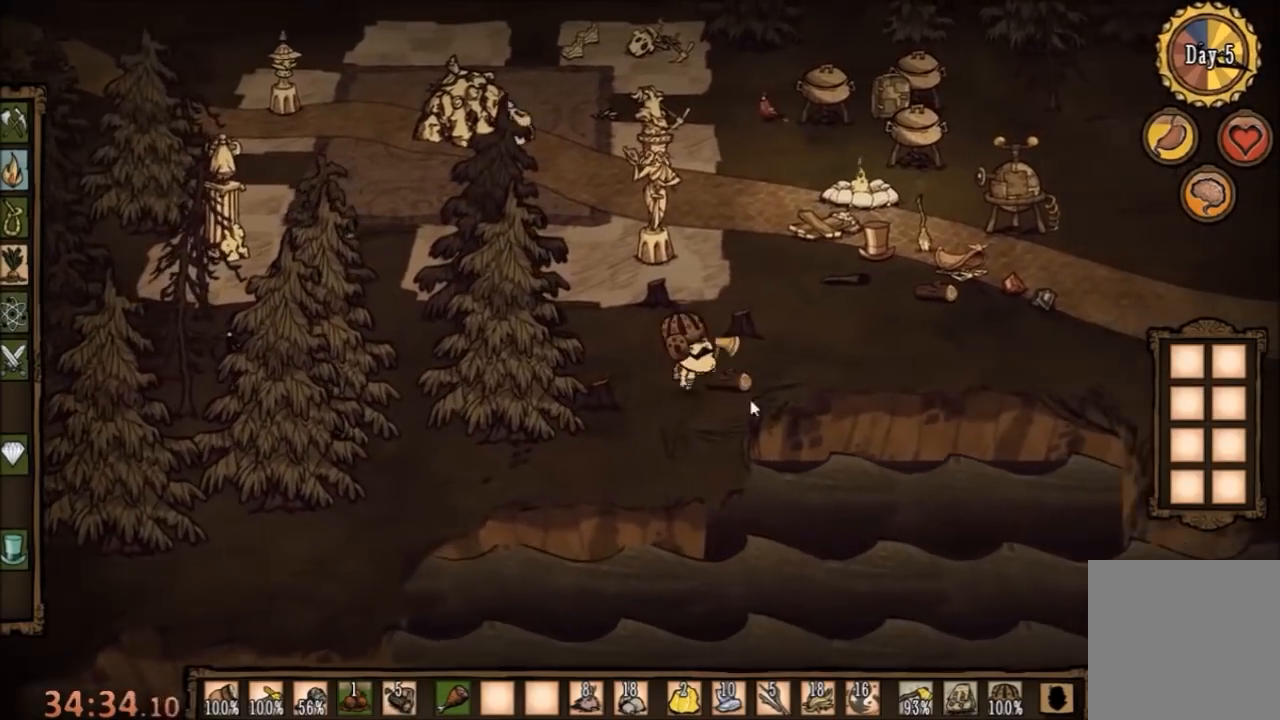
{"keys": ["a"], "mouse": [], "events": [[400, "a", "down"], [400, "f", "up"]]}
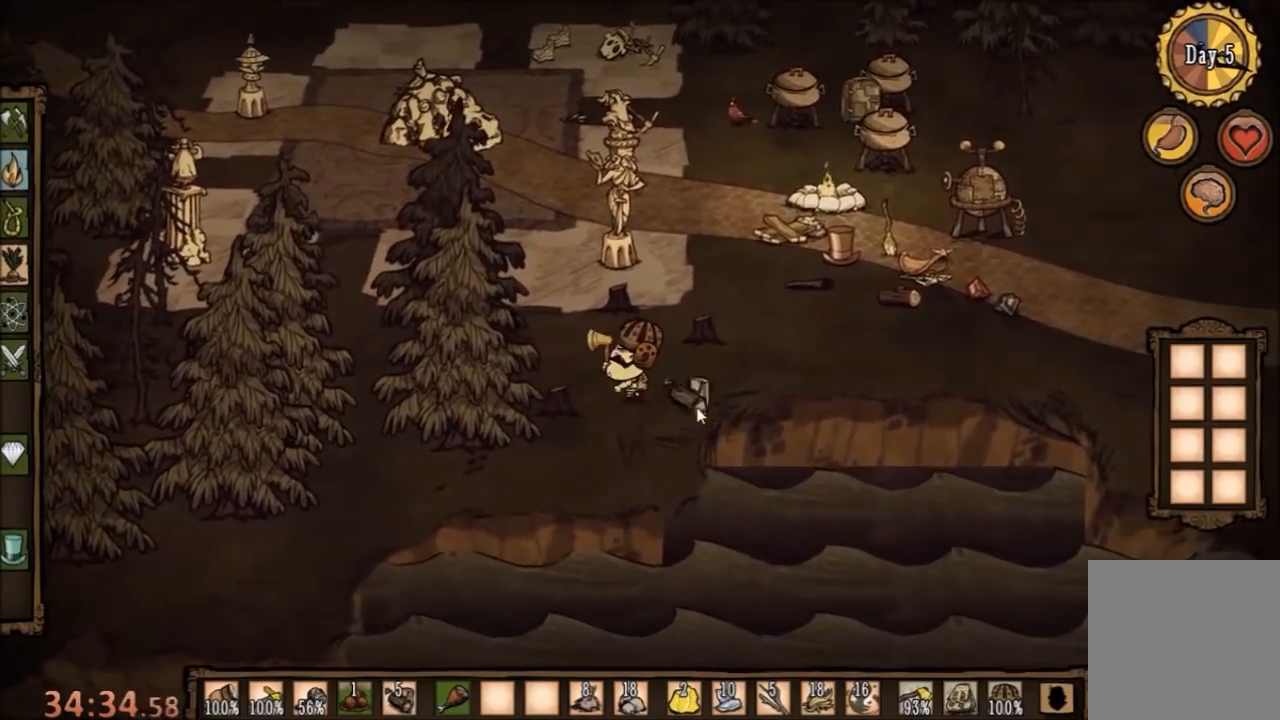
{"keys": ["a"], "mouse": [], "events": []}
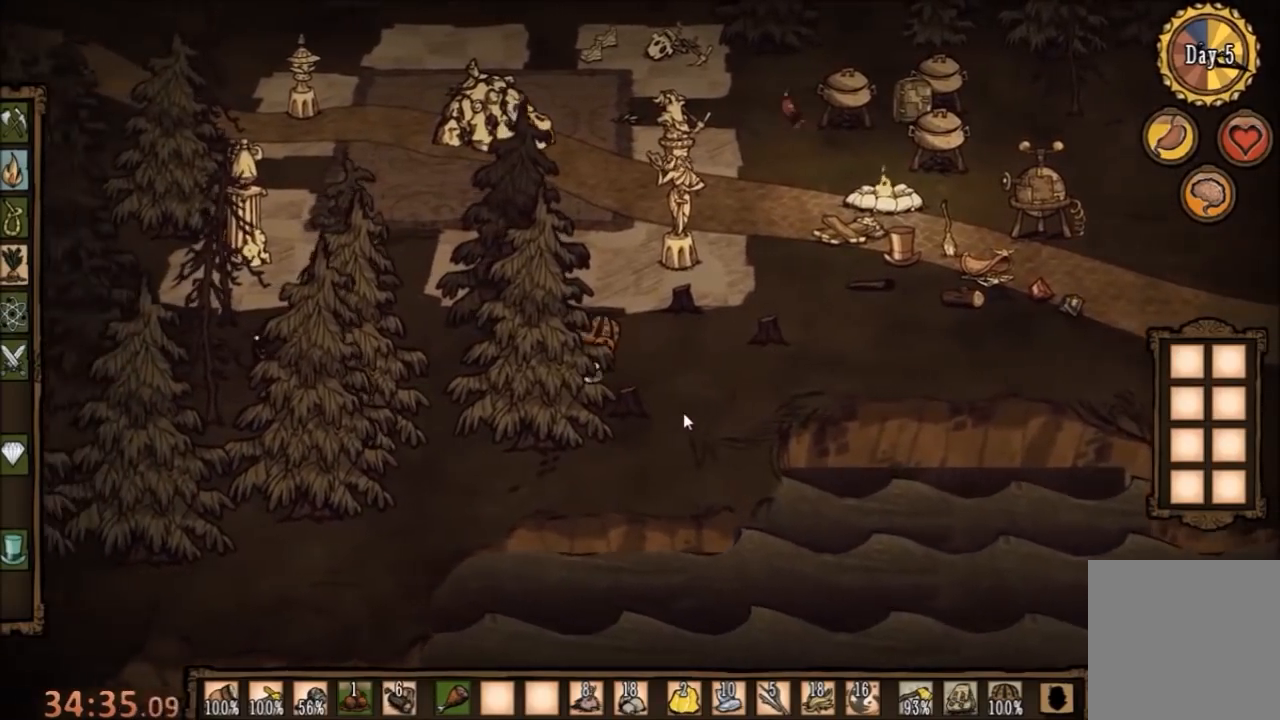
{"keys": ["d"], "mouse": [], "events": [[33, "a", "up"], [400, "d", "down"]]}
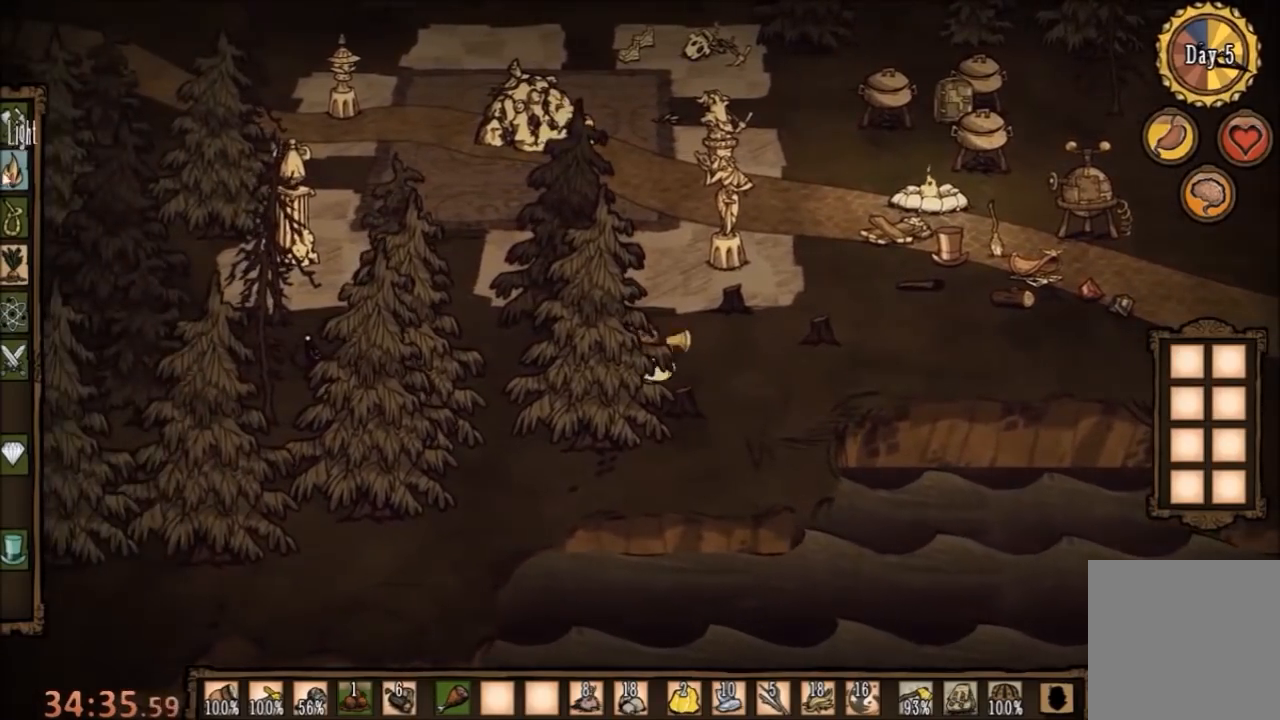
{"keys": [], "mouse": [], "events": [[67, "d", "up"], [233, "mouse_left", "down"], [367, "mouse_left", "up"]]}
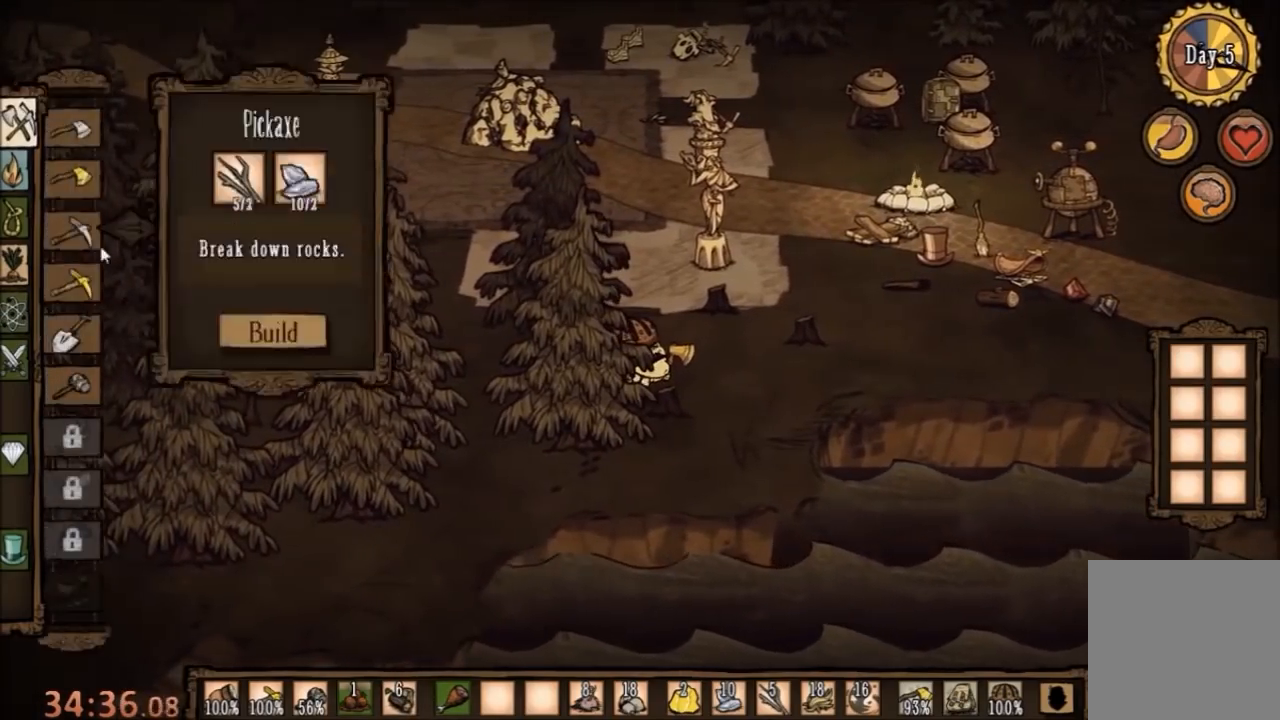
{"keys": [], "mouse": [], "events": []}
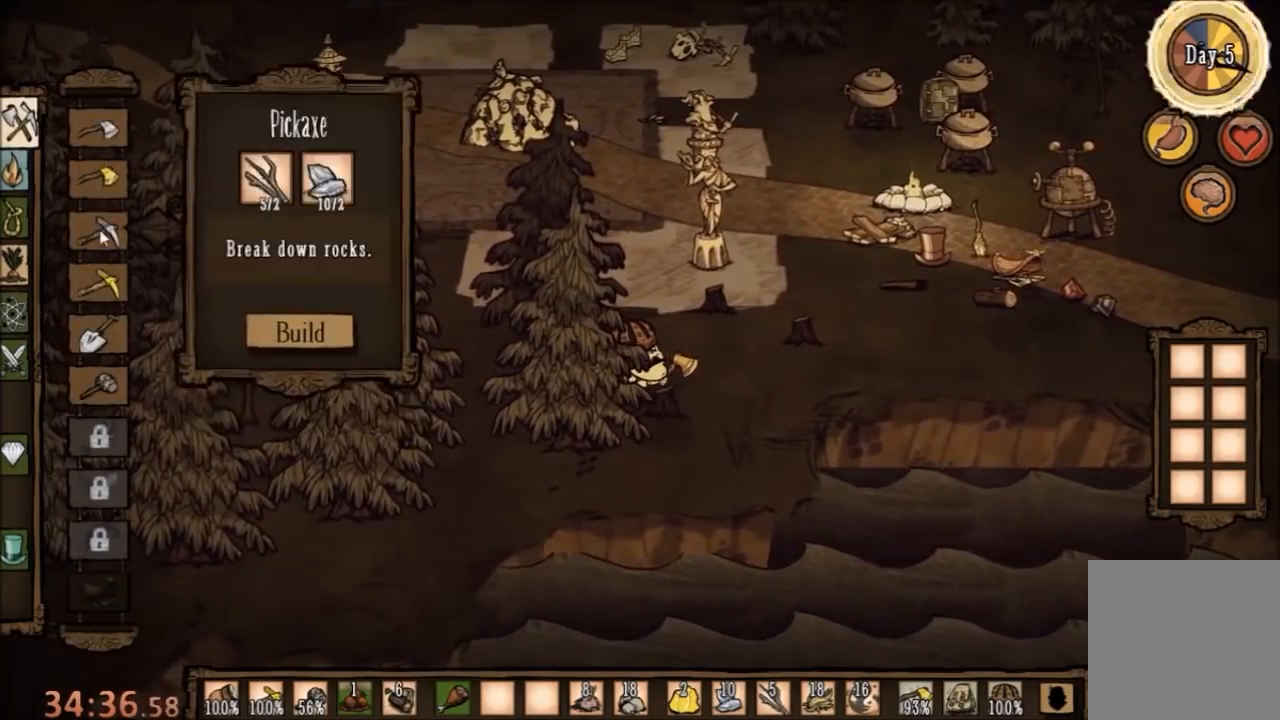
{"keys": [], "mouse": [], "events": [[333, "mouse_left", "down"], [433, "mouse_left", "up"]]}
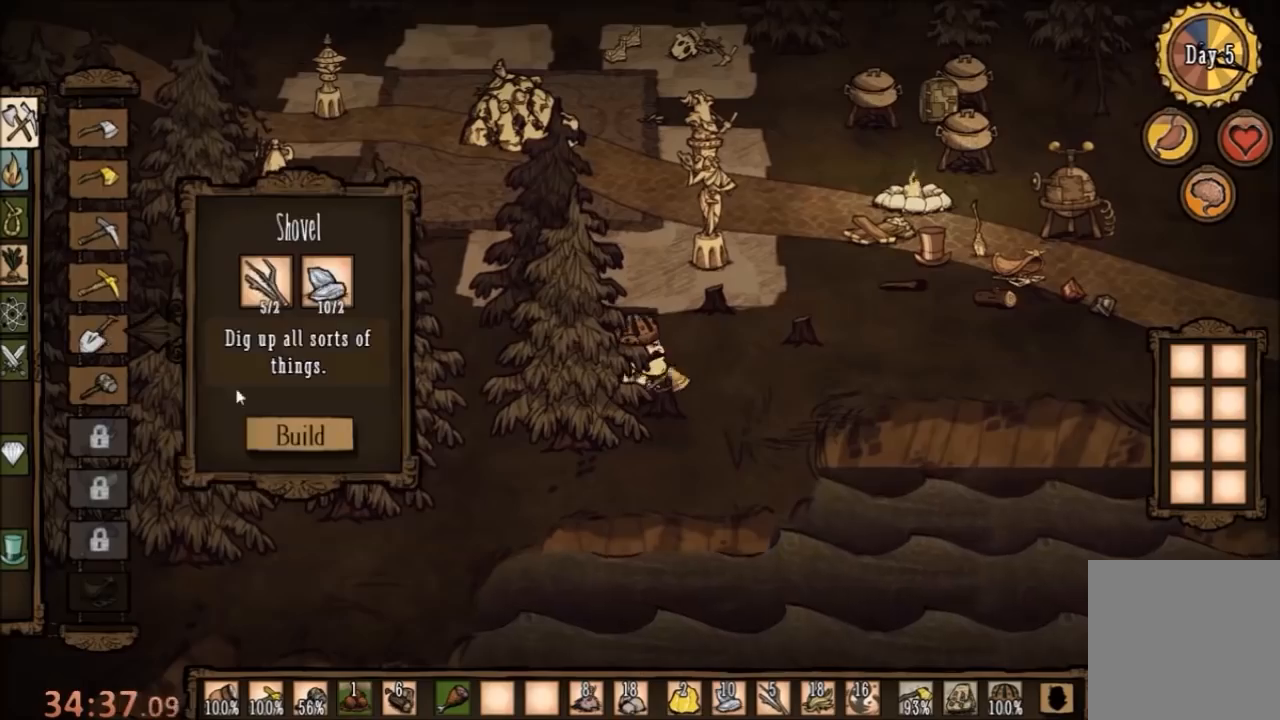
{"keys": [], "mouse": ["left"], "events": [[500, "mouse_left", "down"]]}
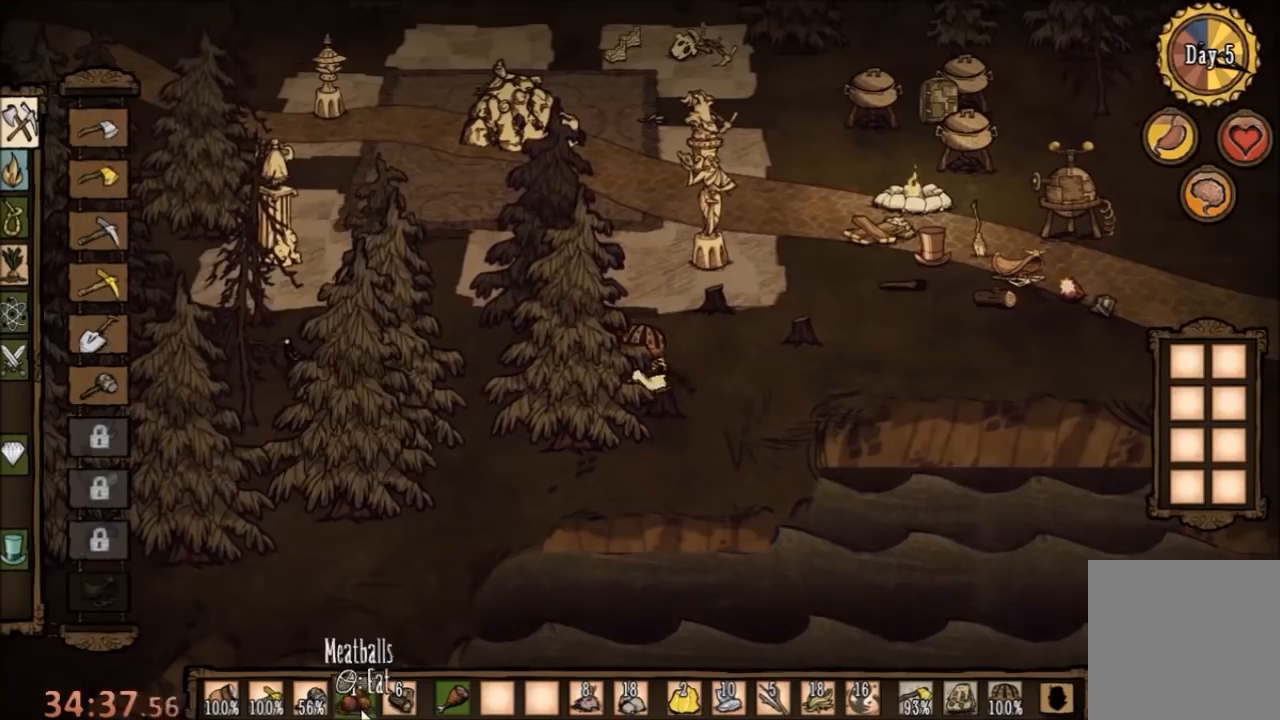
{"keys": [], "mouse": [], "events": [[67, "mouse_left", "up"]]}
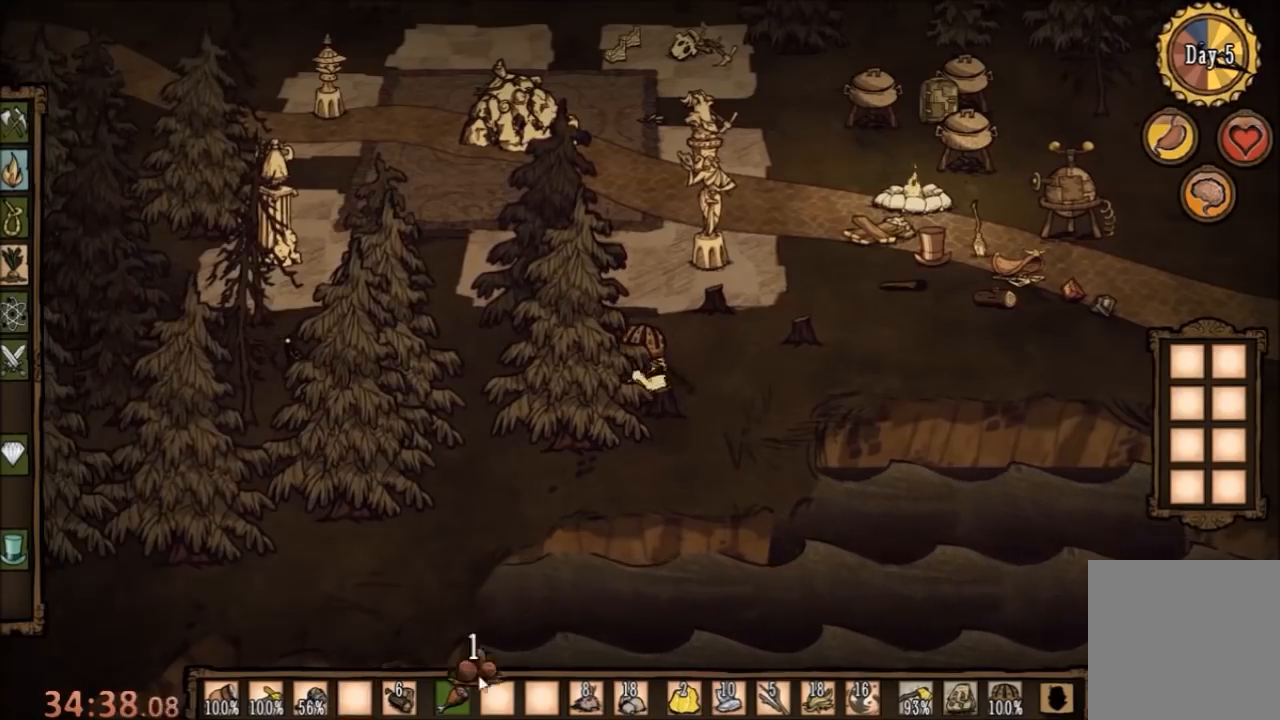
{"keys": [], "mouse": ["left"], "events": [[467, "mouse_left", "down"]]}
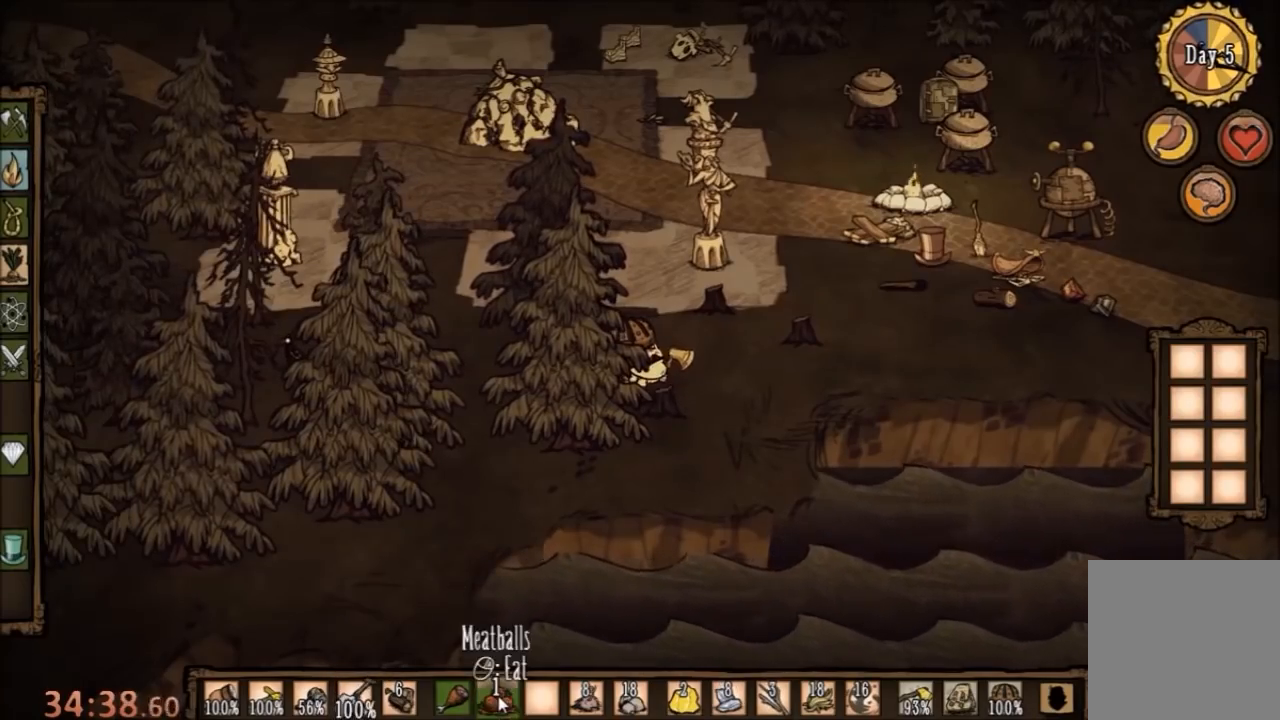
{"keys": [], "mouse": [], "events": [[67, "mouse_left", "up"]]}
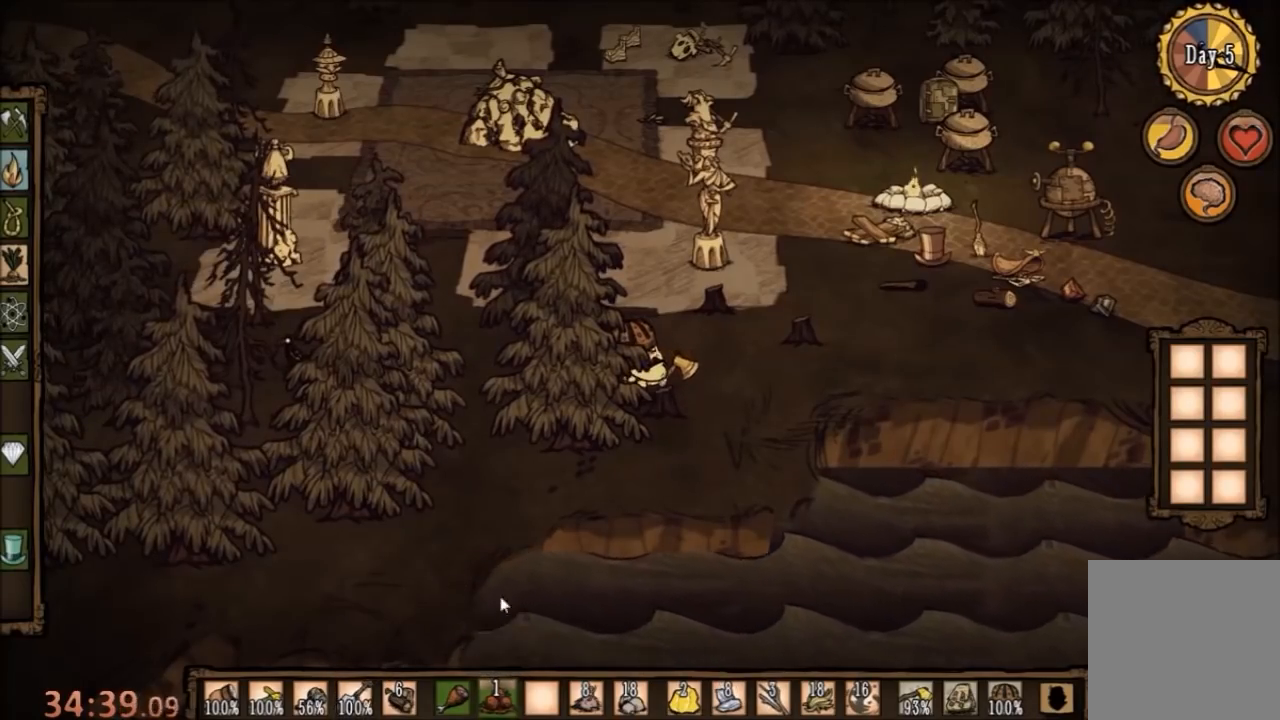
{"keys": ["f"], "mouse": [], "events": [[100, "z", "down"], [200, "z", "up"], [333, "f", "down"]]}
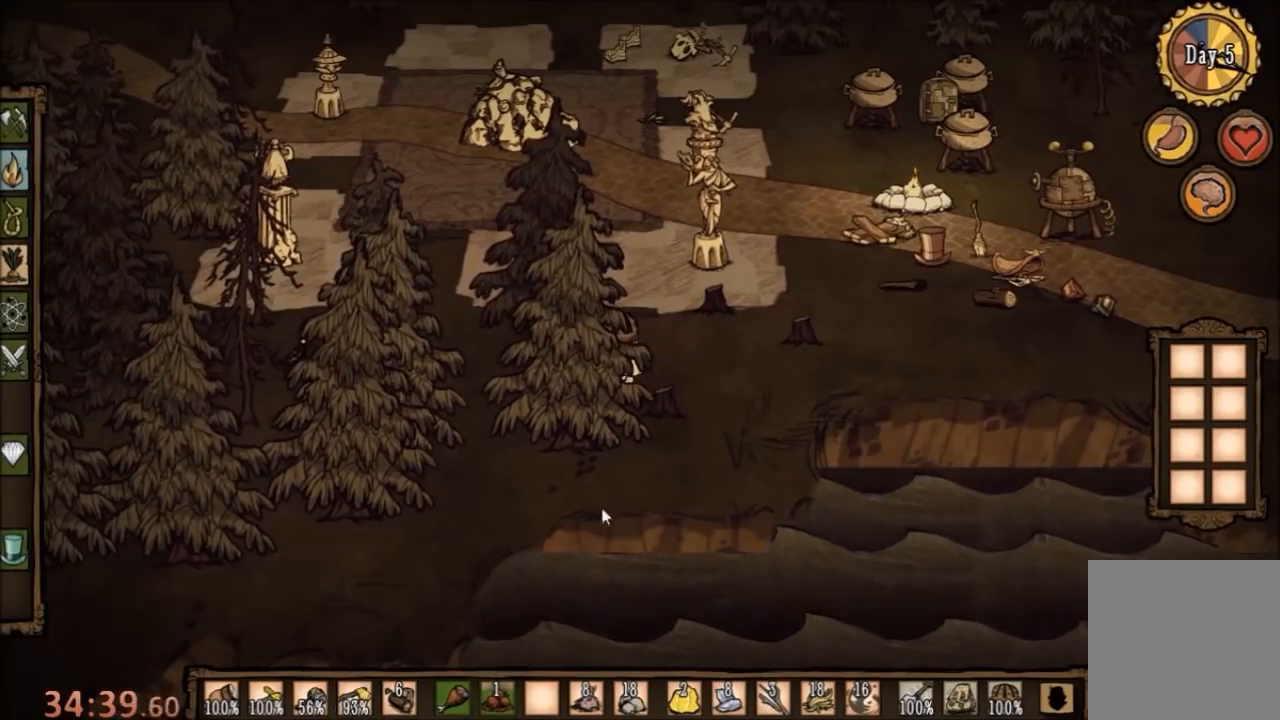
{"keys": ["f"], "mouse": [], "events": []}
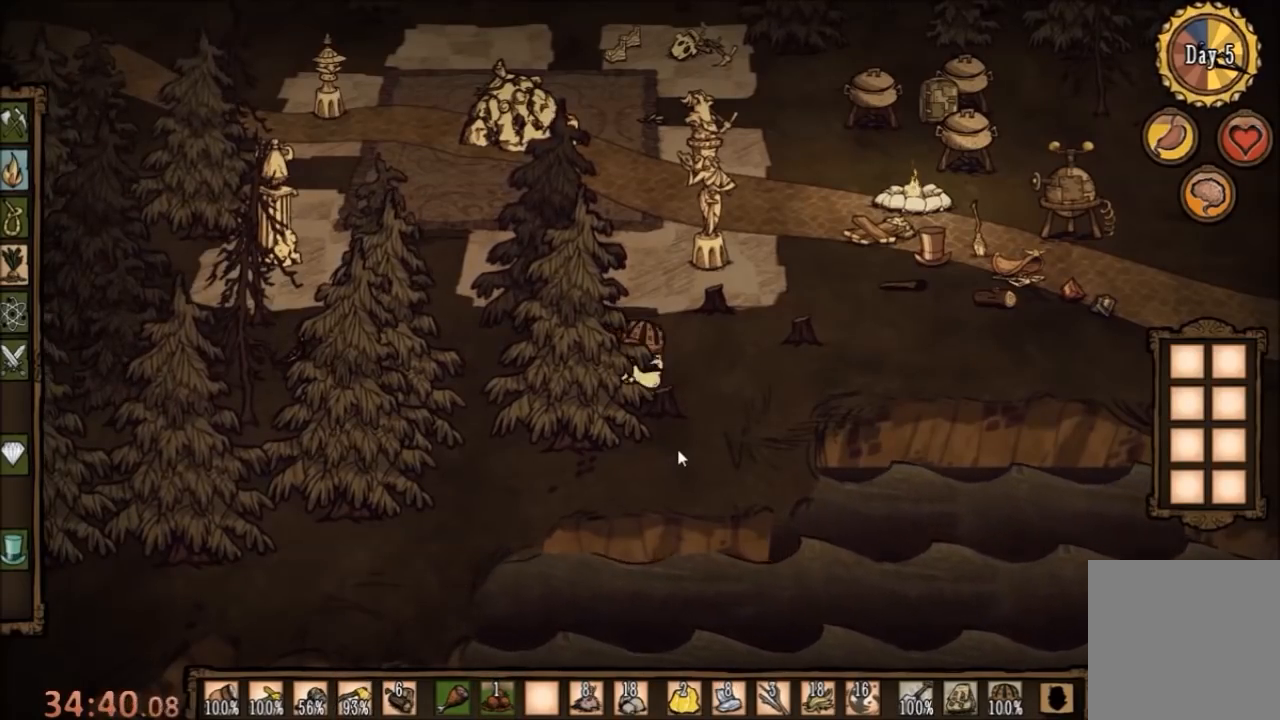
{"keys": ["f", "w"], "mouse": [], "events": [[400, "w", "down"], [433, "f", "up"], [500, "f", "down"]]}